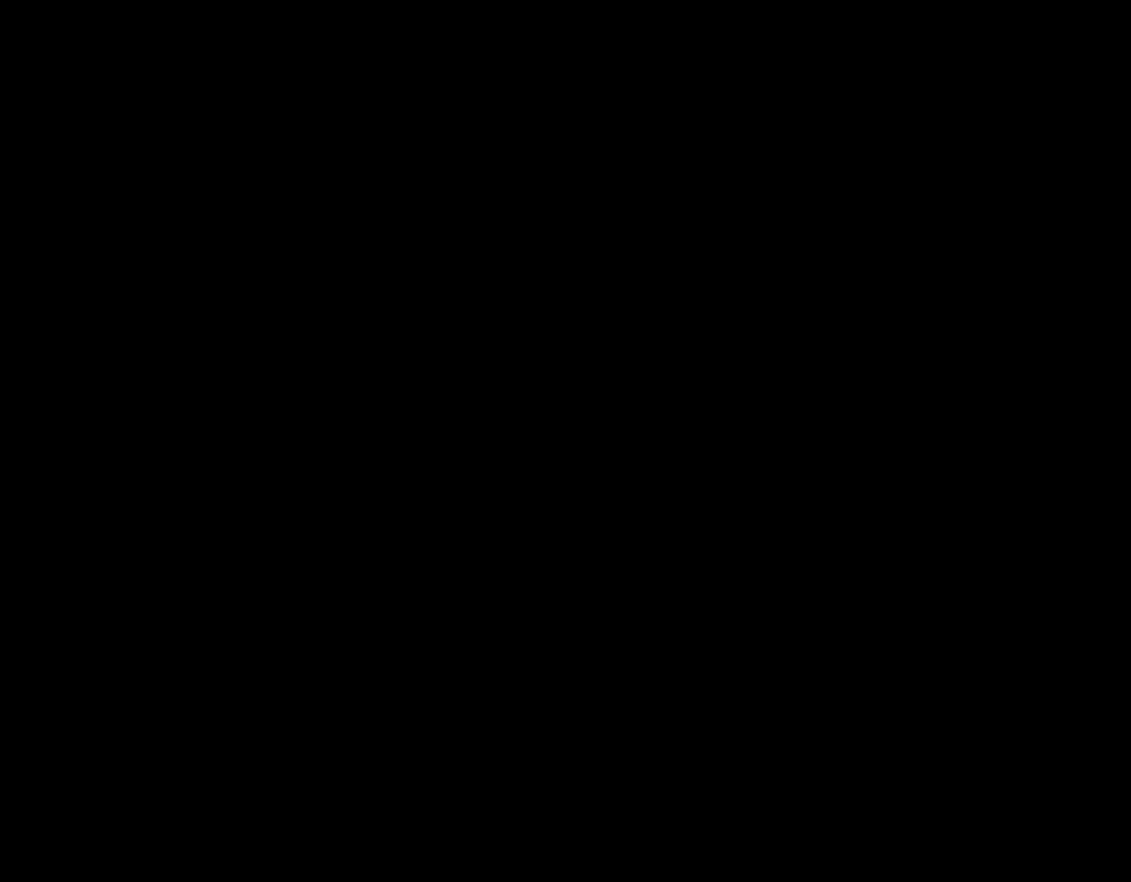
Gameplay with a controller (PlayStation layout); each line is a JSON object with the inputs held at the frame after it. "events" lists button and stick changes between this image and that frame as [ms after this image, input, new state], when the widget could be followed in between. Not read: L2 R1.
{"buttons": ["L1", "R2"], "left_stick": "center", "right_stick": "center", "events": [[200, "right_stick", "down"], [250, "left_stick", "up-left"], [383, "right_stick", "center"], [400, "left_stick", "center"], [433, "R2", "down"], [500, "L1", "down"]]}
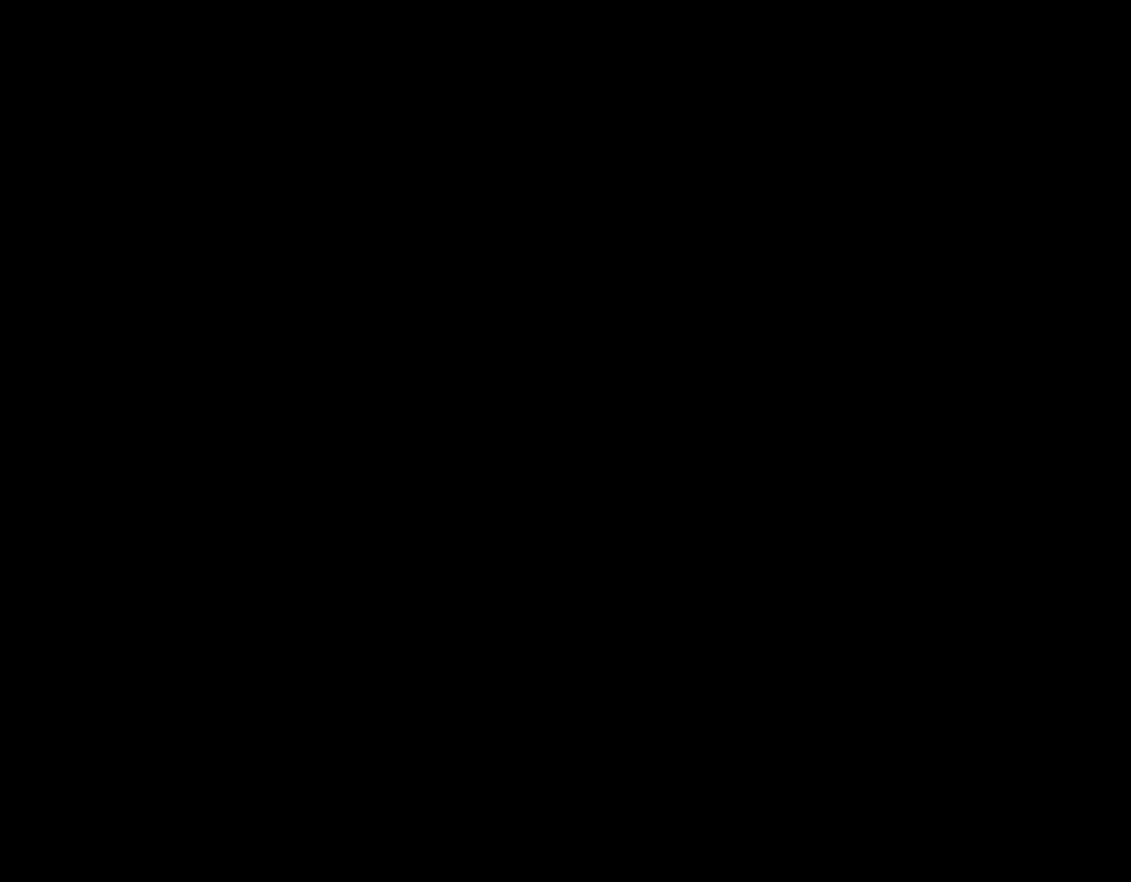
{"buttons": ["CROSS", "L1"], "left_stick": "center", "right_stick": "center", "events": [[100, "L1", "up"], [233, "L1", "down"], [317, "L1", "up"], [383, "CROSS", "down"], [433, "L1", "down"], [483, "R2", "up"]]}
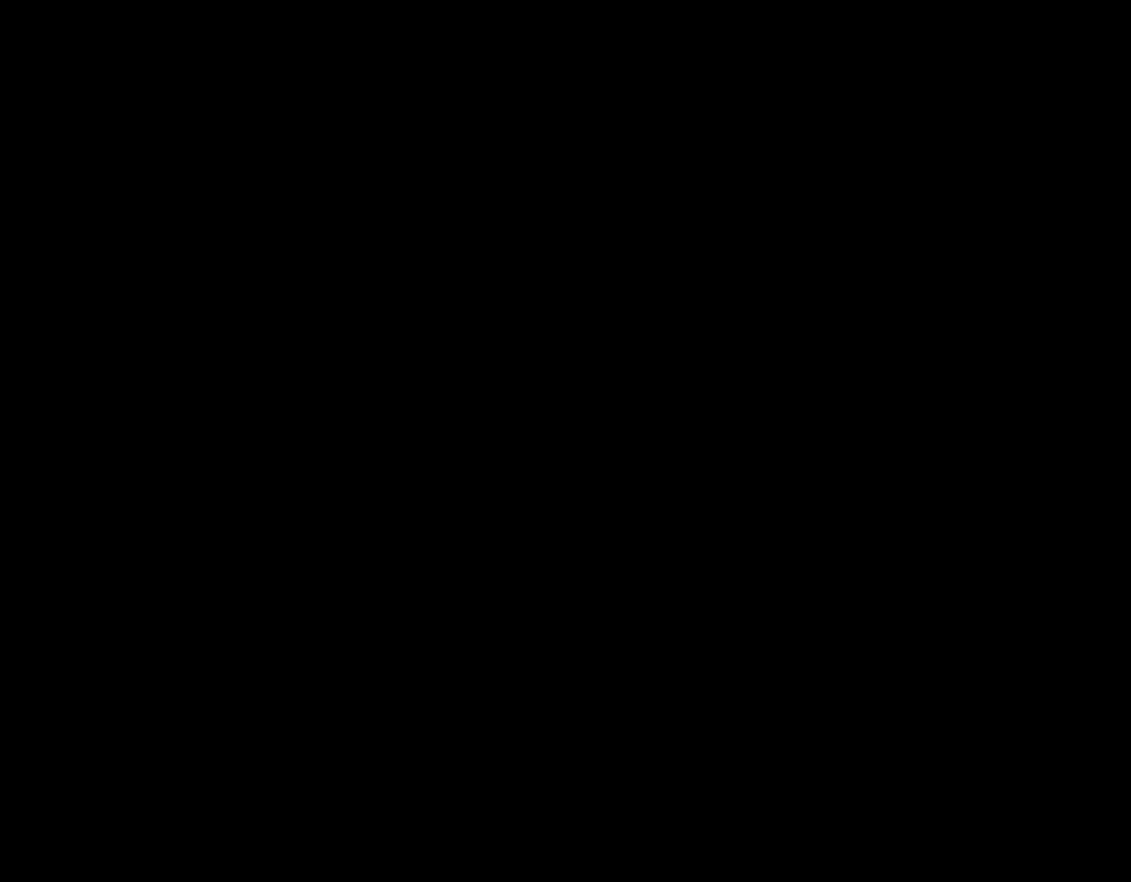
{"buttons": ["CROSS", "SQUARE"], "left_stick": "center", "right_stick": "center", "events": [[17, "L1", "up"], [33, "CROSS", "up"], [217, "CROSS", "down"], [300, "CIRCLE", "down"], [350, "TRIANGLE", "down"], [383, "CIRCLE", "up"], [400, "CROSS", "up"], [433, "SQUARE", "down"], [467, "TRIANGLE", "up"], [500, "CROSS", "down"]]}
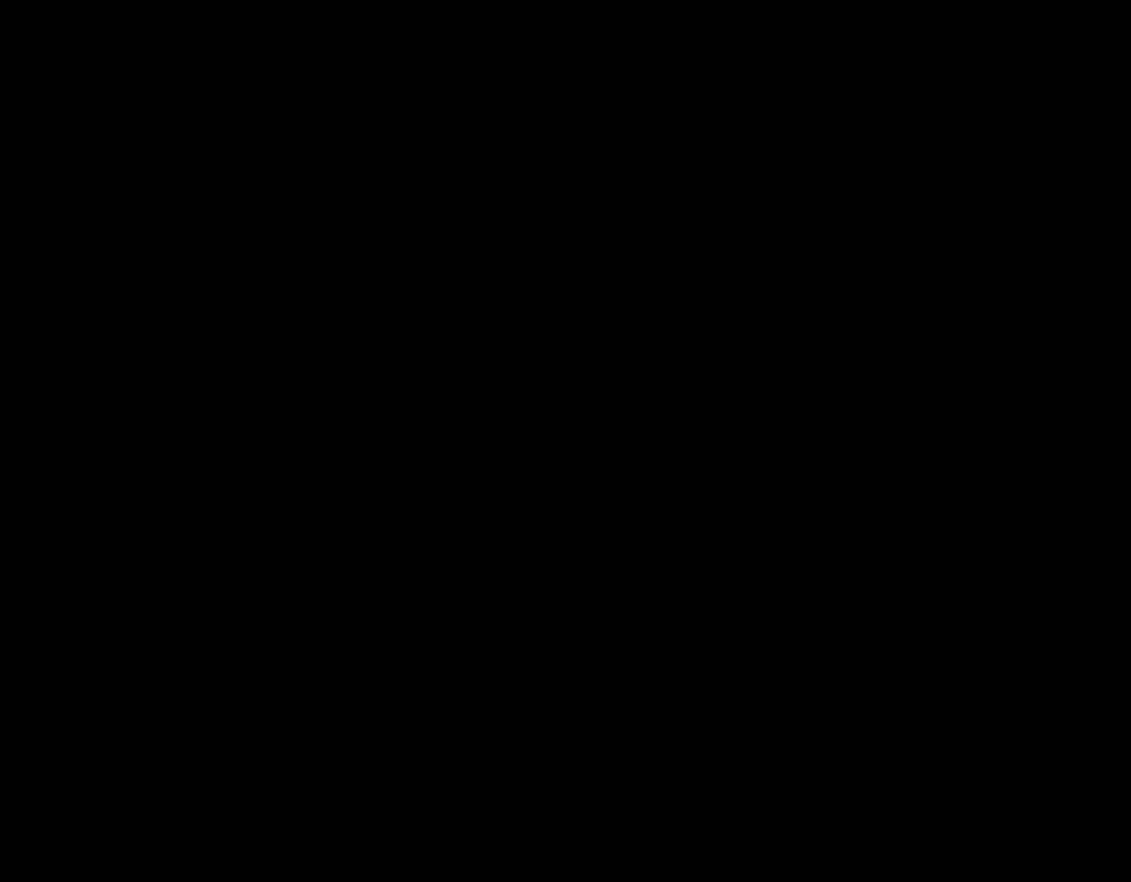
{"buttons": [], "left_stick": "center", "right_stick": "center", "events": [[33, "SQUARE", "up"], [83, "CIRCLE", "down"], [133, "CROSS", "up"], [133, "TRIANGLE", "down"], [150, "CROSS", "down"], [183, "CIRCLE", "up"], [183, "SQUARE", "down"], [217, "TRIANGLE", "up"], [283, "SQUARE", "up"], [333, "CROSS", "up"]]}
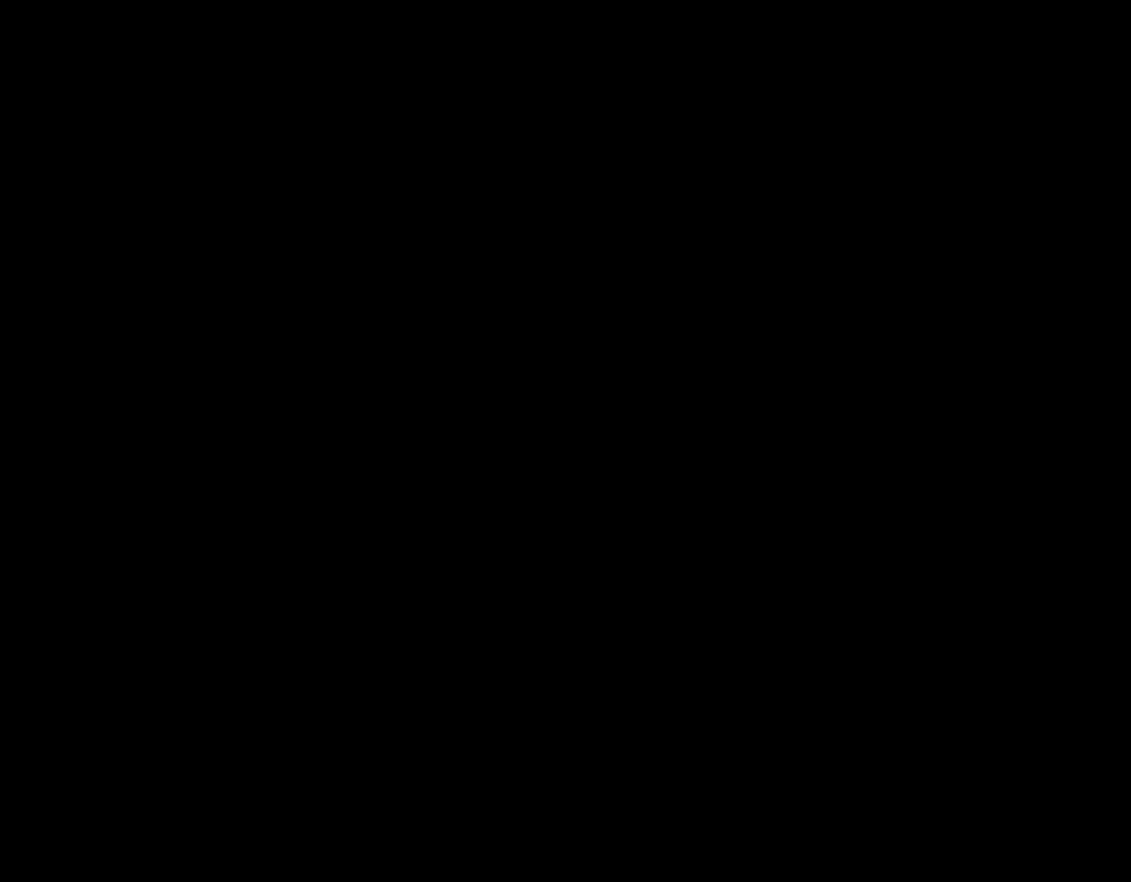
{"buttons": [], "left_stick": "center", "right_stick": "center", "events": []}
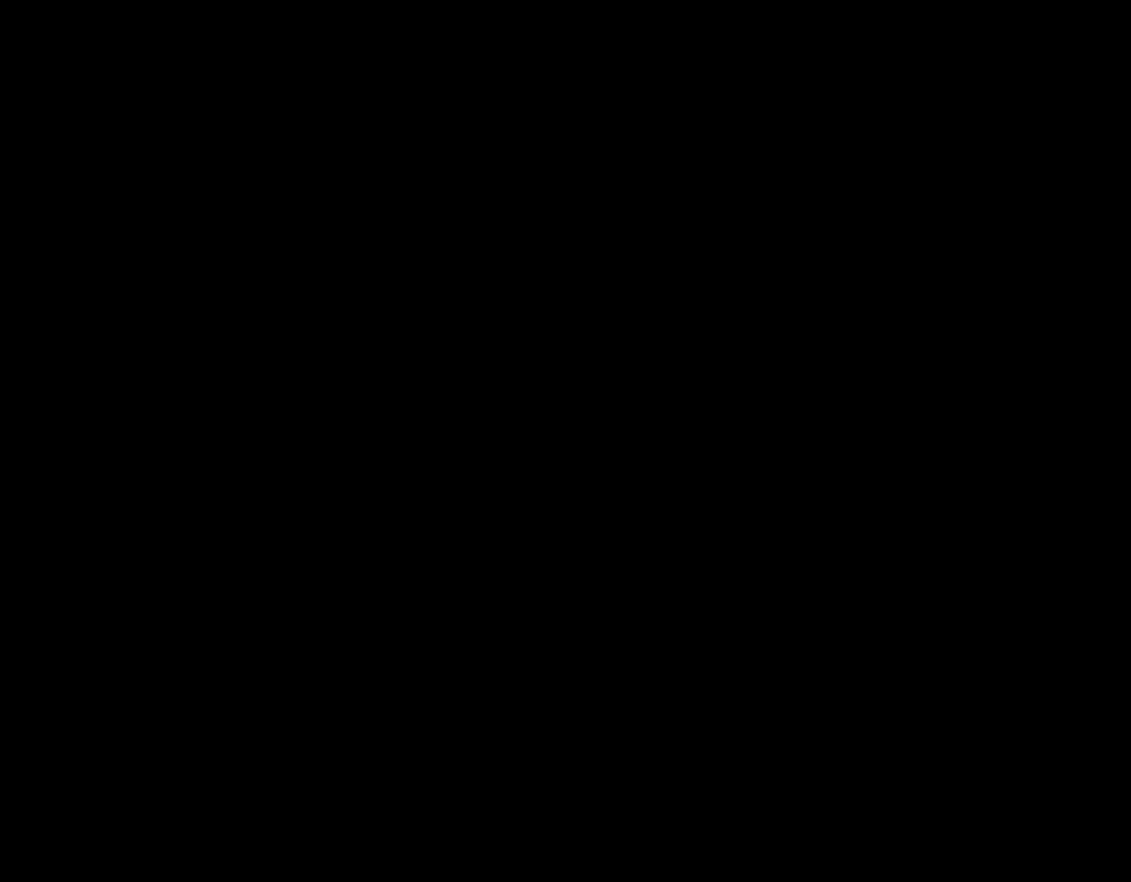
{"buttons": [], "left_stick": "center", "right_stick": "center", "events": []}
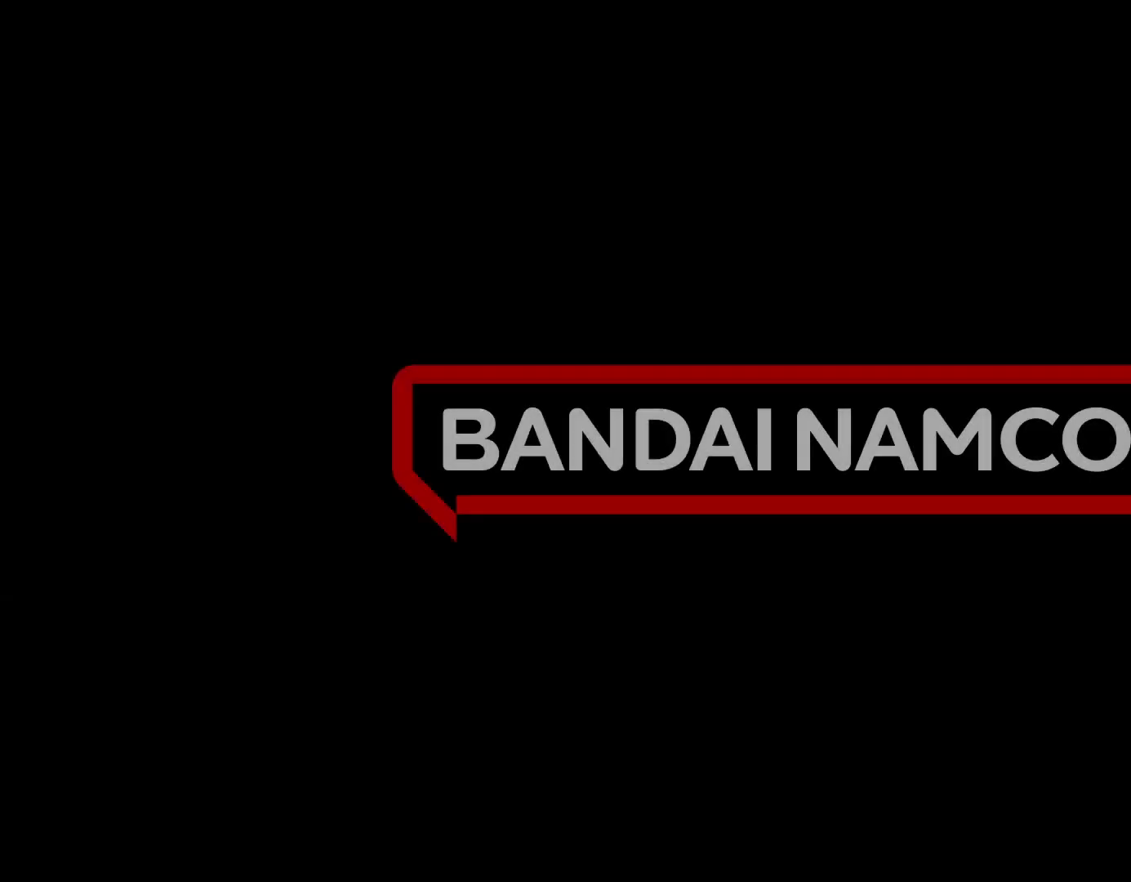
{"buttons": ["CROSS", "CIRCLE"], "left_stick": "center", "right_stick": "center", "events": [[67, "CROSS", "down"], [183, "CROSS", "up"], [250, "CROSS", "down"], [383, "CROSS", "up"], [417, "CROSS", "down"], [500, "CIRCLE", "down"]]}
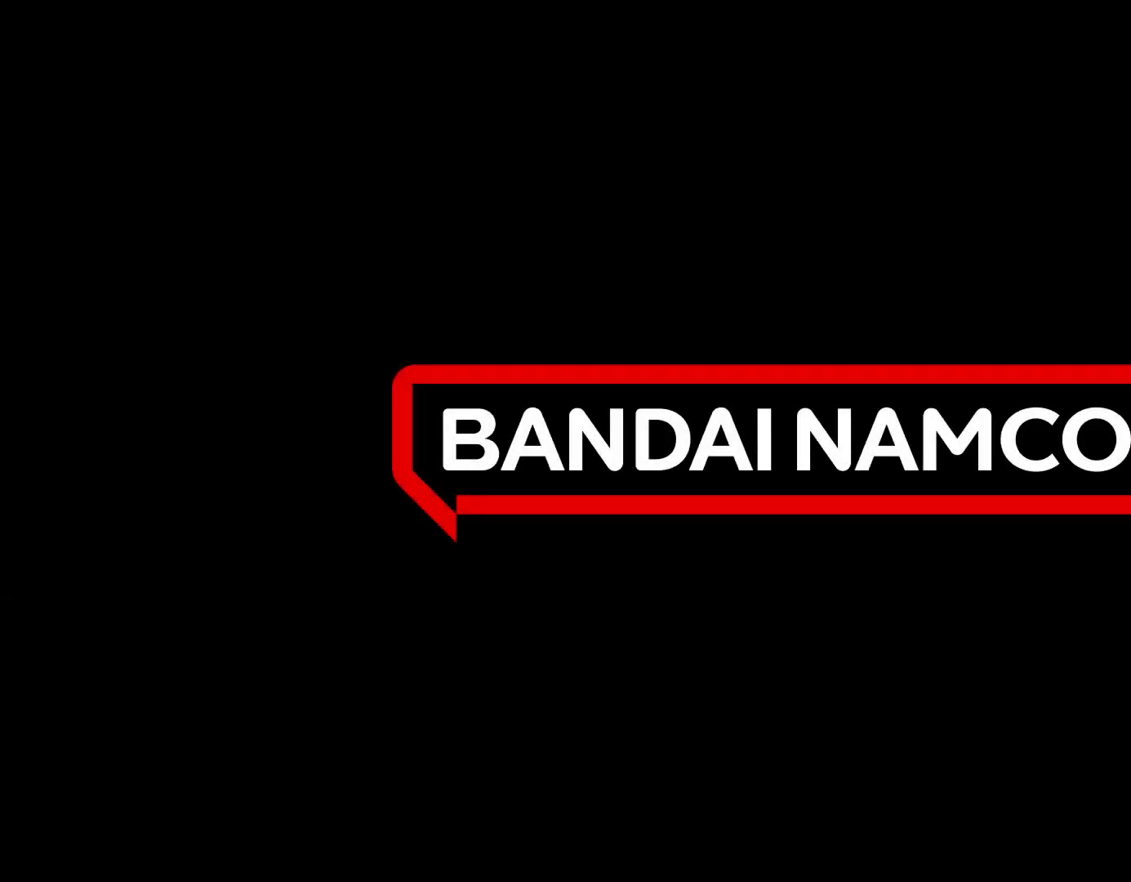
{"buttons": ["CROSS", "SQUARE", "TRIANGLE"], "left_stick": "center", "right_stick": "center", "events": [[50, "CROSS", "up"], [50, "TRIANGLE", "down"], [83, "CIRCLE", "up"], [183, "SQUARE", "down"], [217, "CROSS", "down"], [217, "TRIANGLE", "up"], [250, "SQUARE", "up"], [350, "CIRCLE", "down"], [367, "CROSS", "up"], [383, "TRIANGLE", "down"], [417, "CIRCLE", "up"], [483, "SQUARE", "down"], [500, "CROSS", "down"]]}
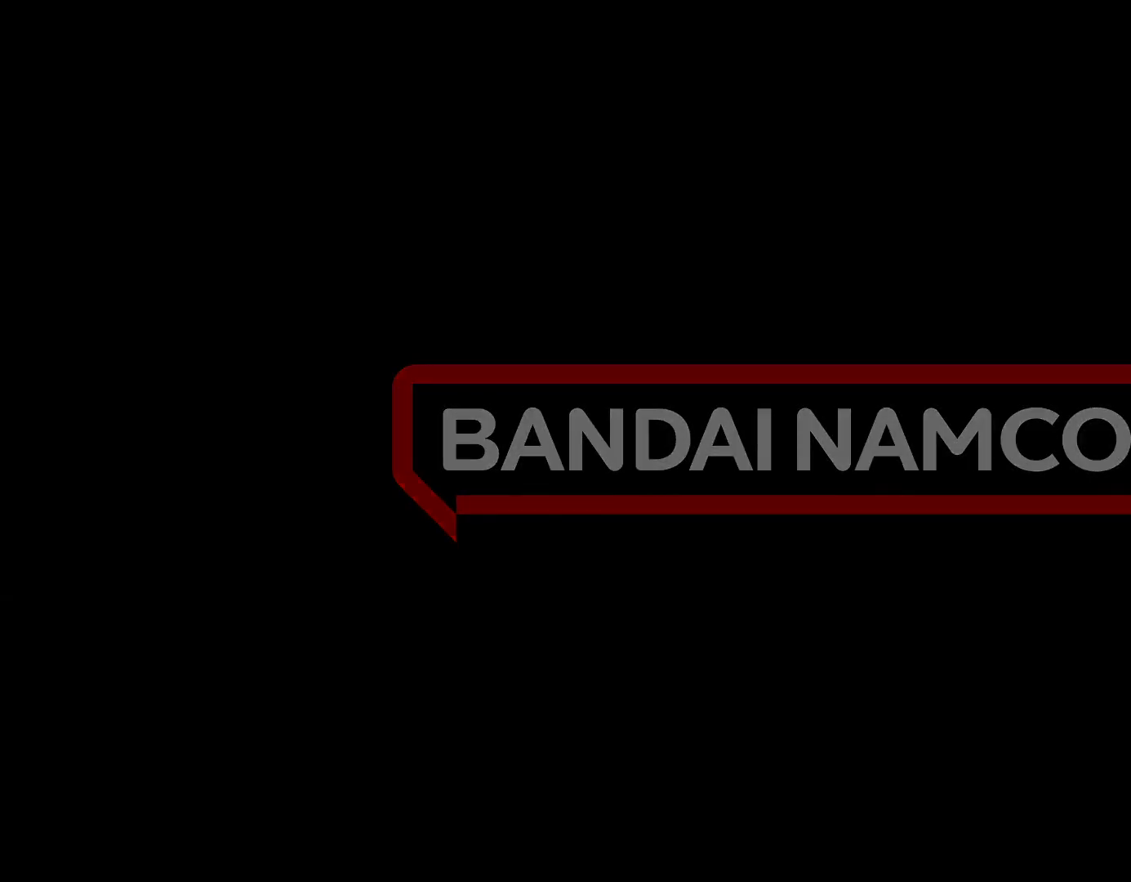
{"buttons": [], "left_stick": "center", "right_stick": "center", "events": [[17, "TRIANGLE", "up"], [83, "SQUARE", "up"], [150, "CROSS", "up"]]}